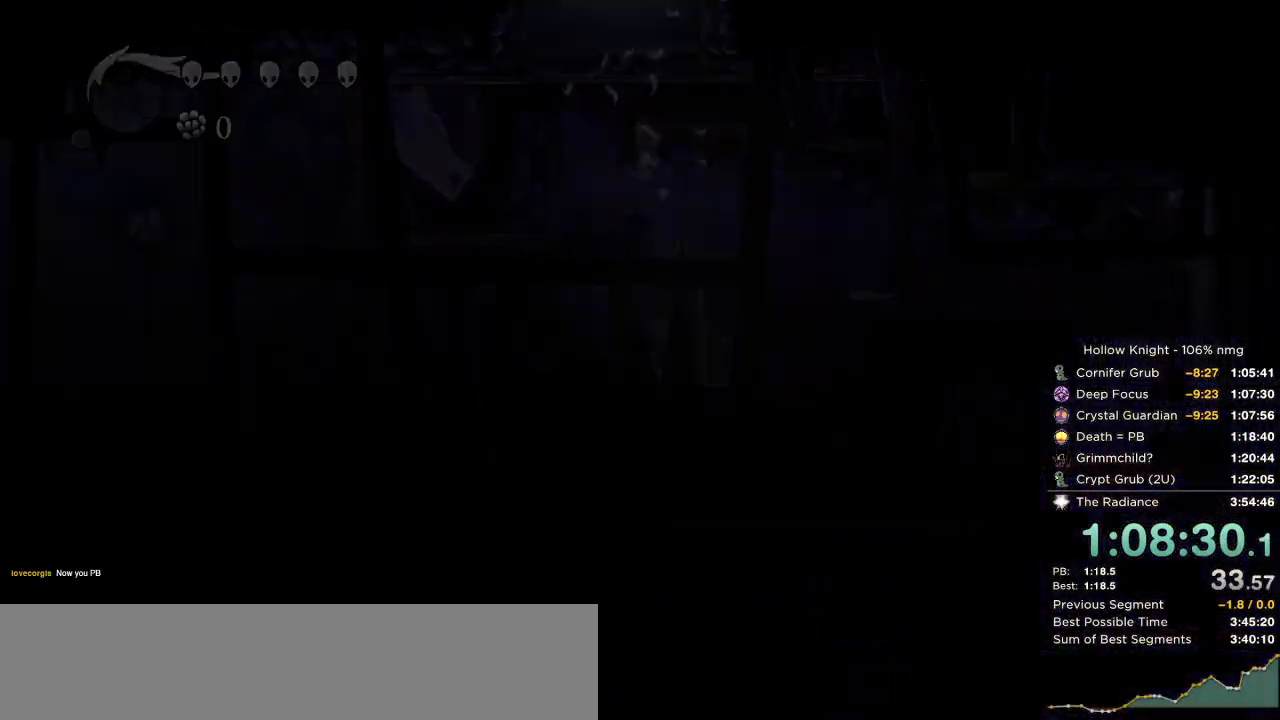
Gameplay with keyboard; each line is a JSON object with the keys held at the frame after it. "events" lists presses ("down") and releases ("up") of "cast", "cdash", "dash", "dnail", "down", "escape", "focus", "inv", "jump", "left", "nail", "return", "right" and "up" between this image and that frame as [ms after this image, input, new state], when the widget could be followed in between. No other keys are recorded. Mouse input is not recorded. Key names are as the overlay labels them; some are game actions (e.g. jump) rather than physical keys.
{"keys": ["right"], "events": [[34, "nail", "down"], [84, "right", "down"], [100, "jump", "down"], [117, "down", "down"], [134, "nail", "up"], [184, "jump", "up"], [200, "right", "up"], [234, "nail", "down"], [250, "down", "up"], [300, "jump", "down"], [300, "nail", "up"], [350, "jump", "up"], [450, "right", "down"]]}
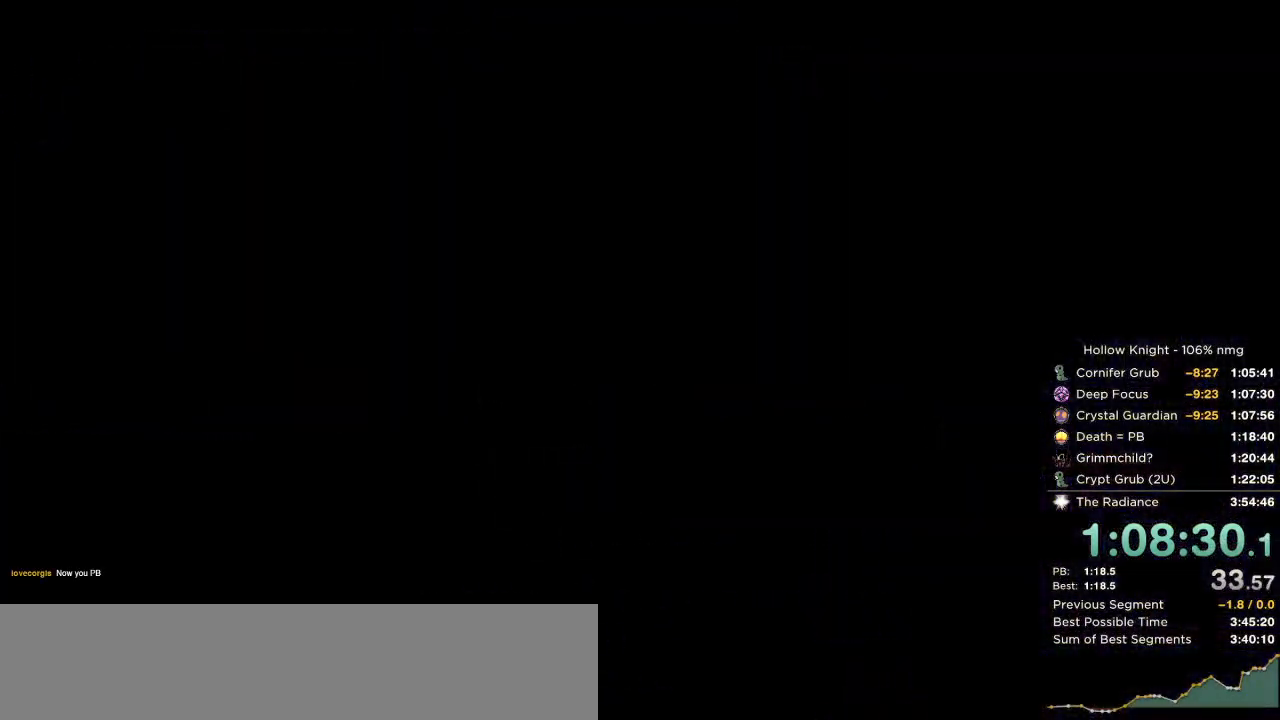
{"keys": ["right"], "events": []}
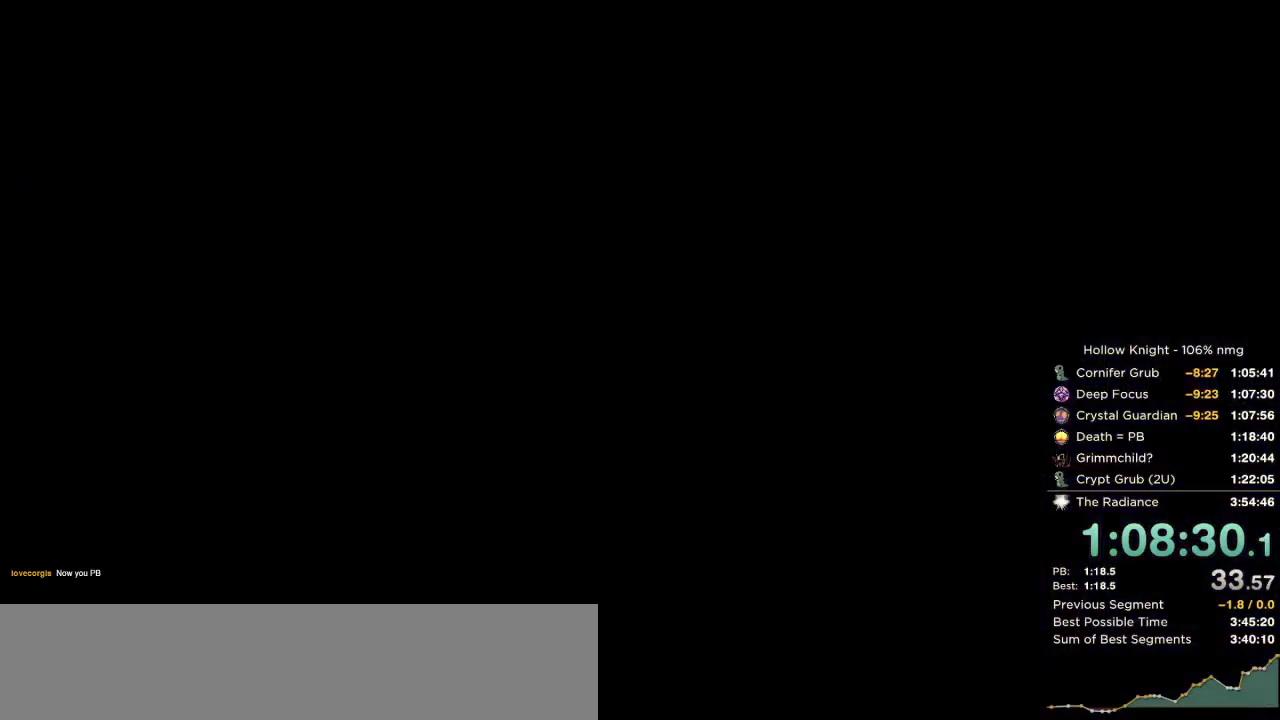
{"keys": ["right"], "events": []}
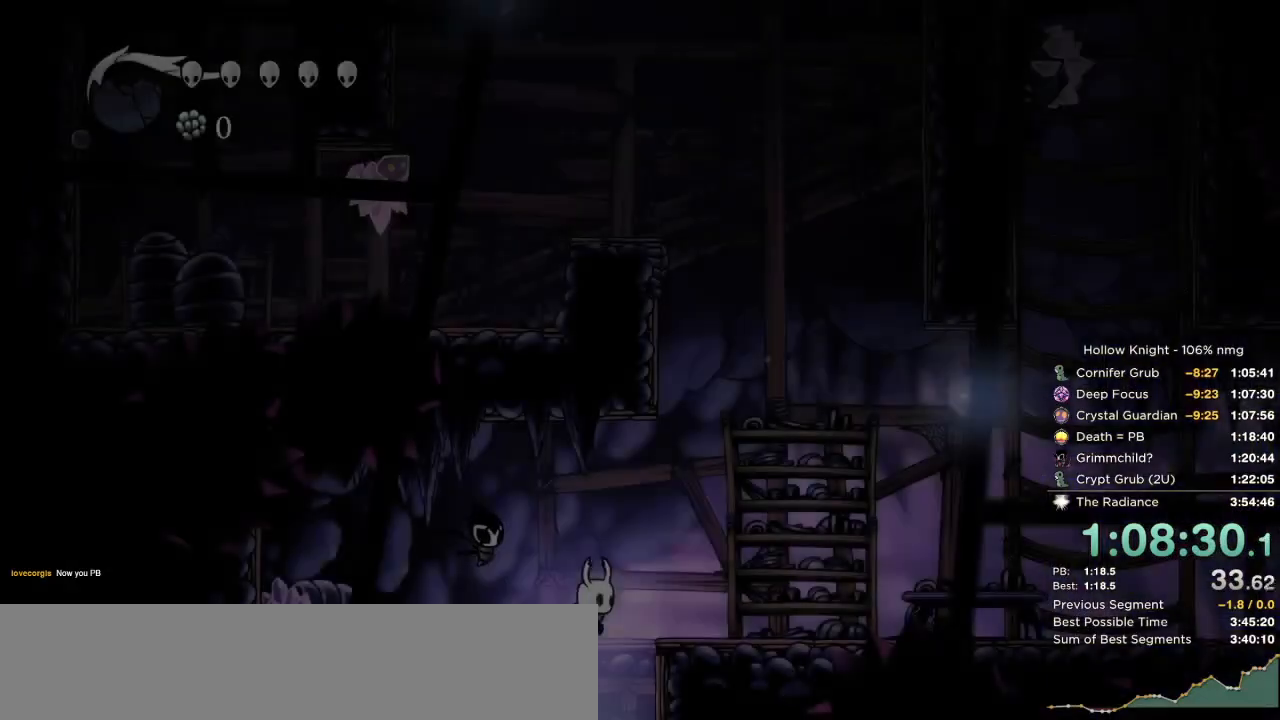
{"keys": ["right"], "events": []}
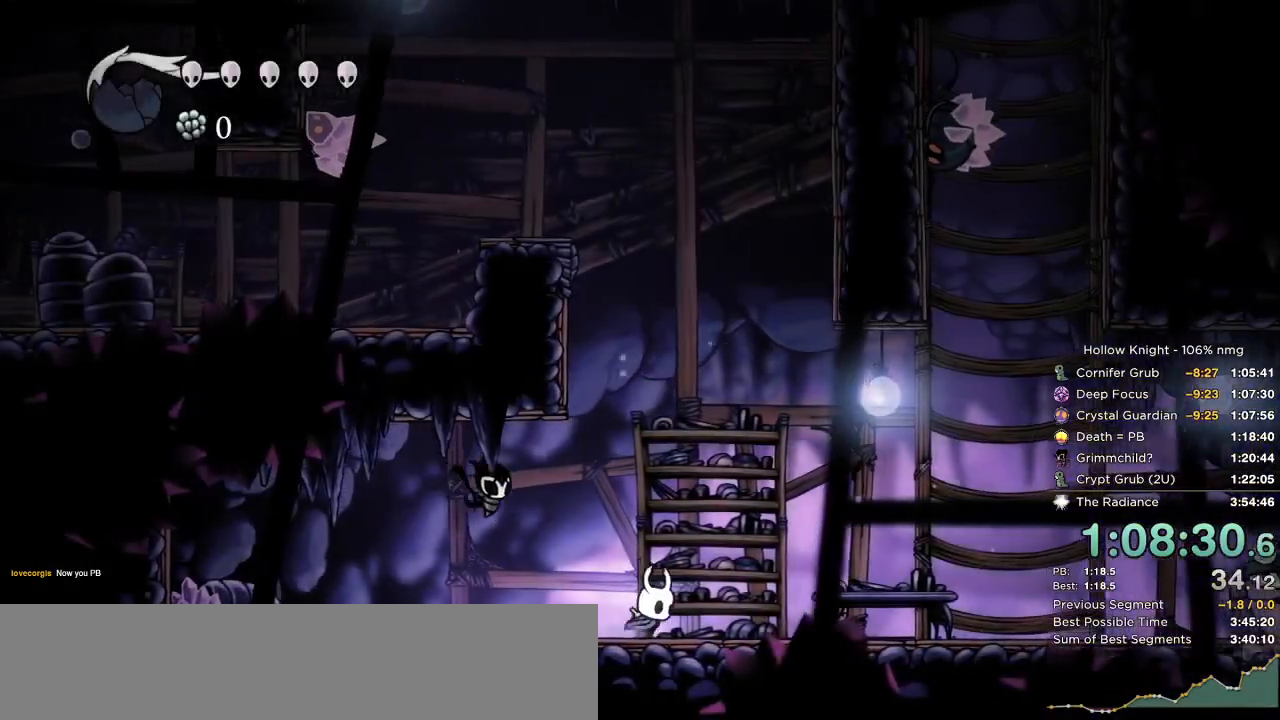
{"keys": ["dash", "right", "up"]}
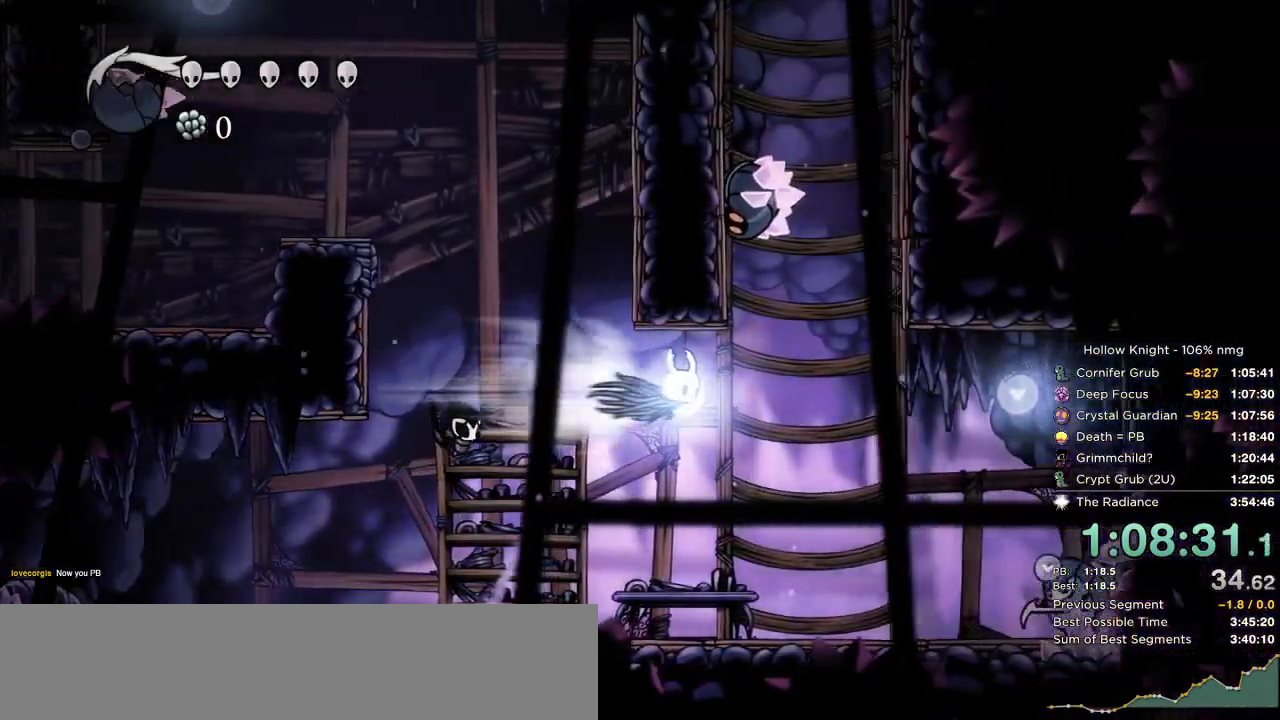
{"keys": ["down", "jump", "right"], "events": [[17, "up", "up"], [84, "dash", "up"], [150, "jump", "down"], [200, "right", "up"], [234, "down", "down"], [484, "right", "down"]]}
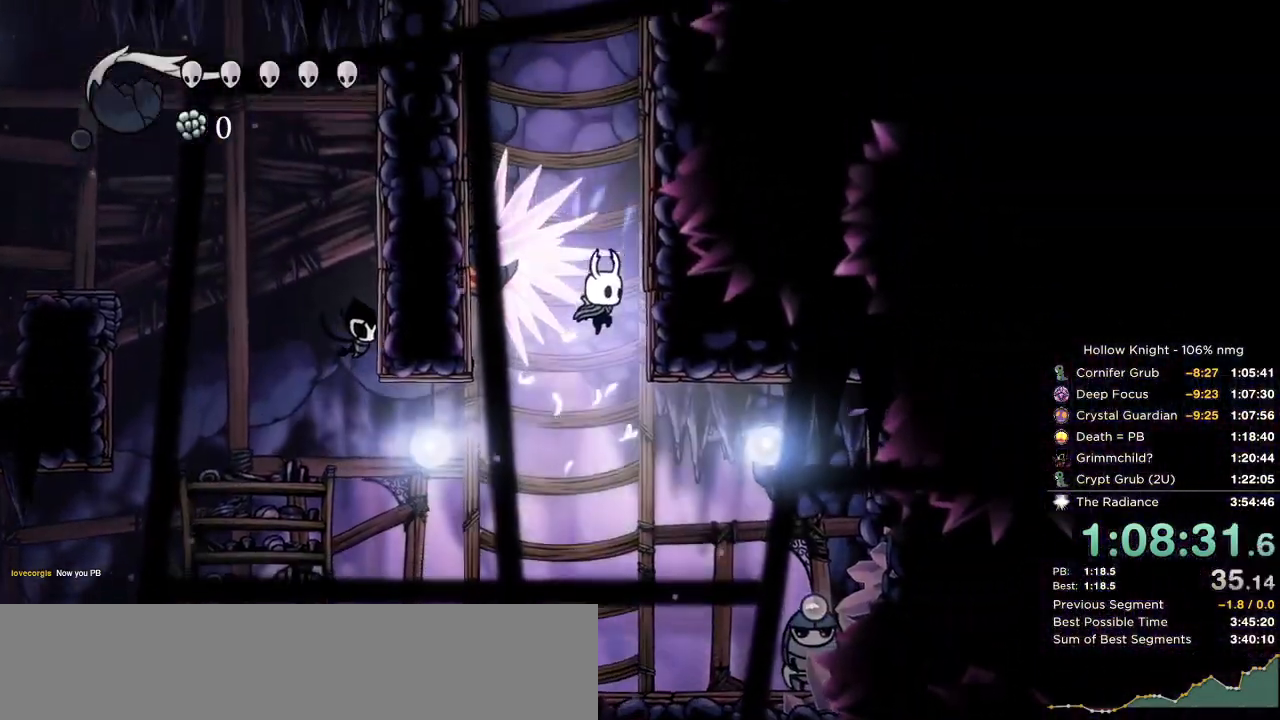
{"keys": ["down", "jump", "right"], "events": [[50, "nail", "down"], [284, "jump", "up"], [284, "nail", "up"], [350, "jump", "down"]]}
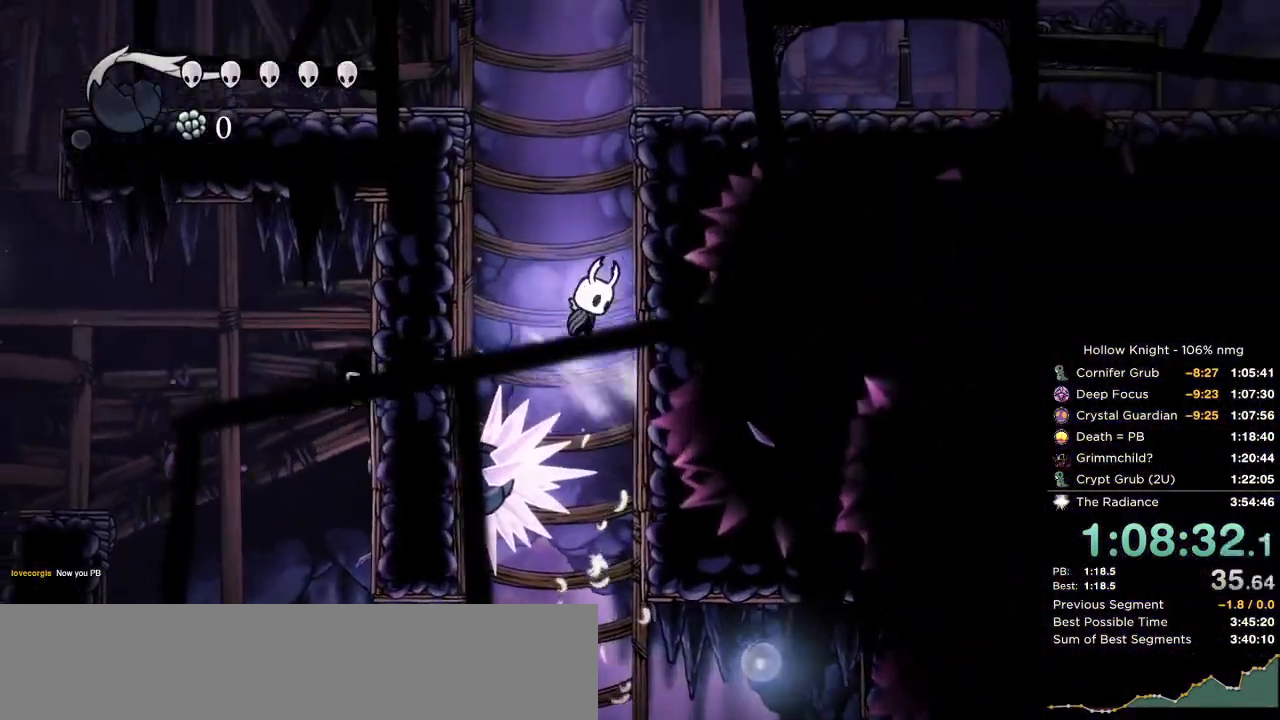
{"keys": ["right"], "events": [[167, "jump", "up"], [200, "down", "up"], [200, "jump", "down"], [467, "jump", "up"]]}
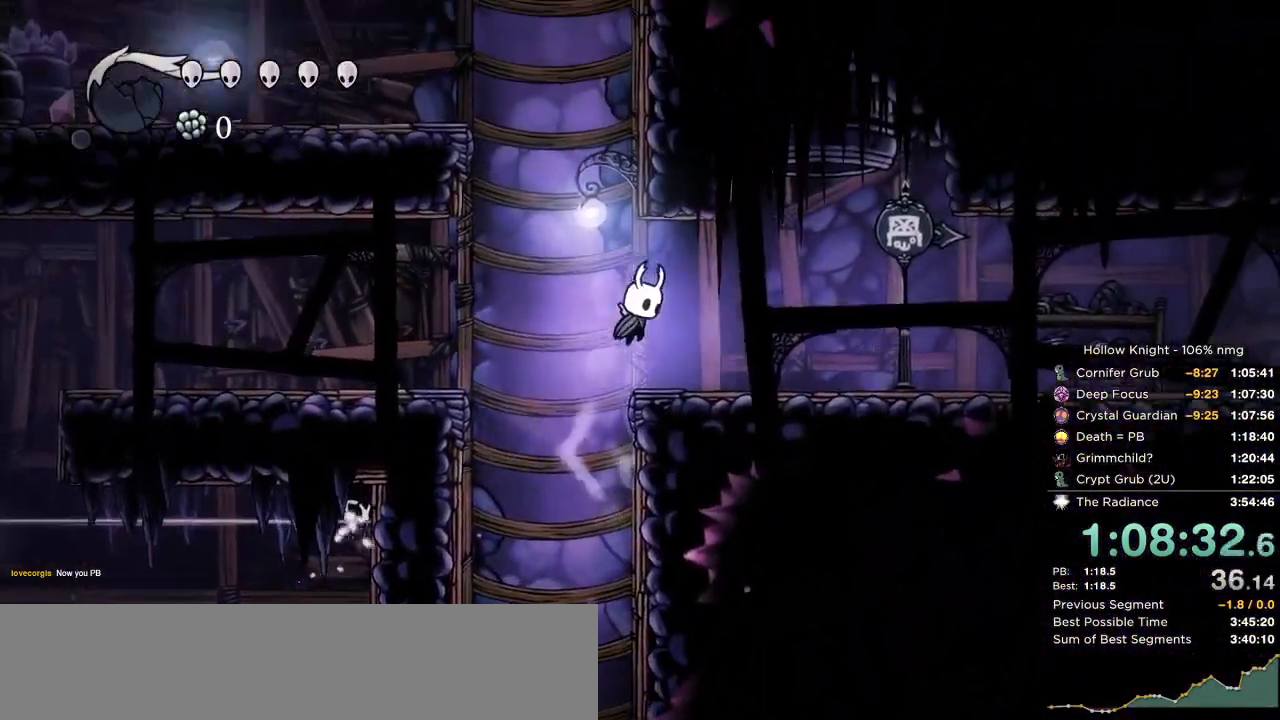
{"keys": ["cdash", "right"], "events": [[217, "cdash", "down"]]}
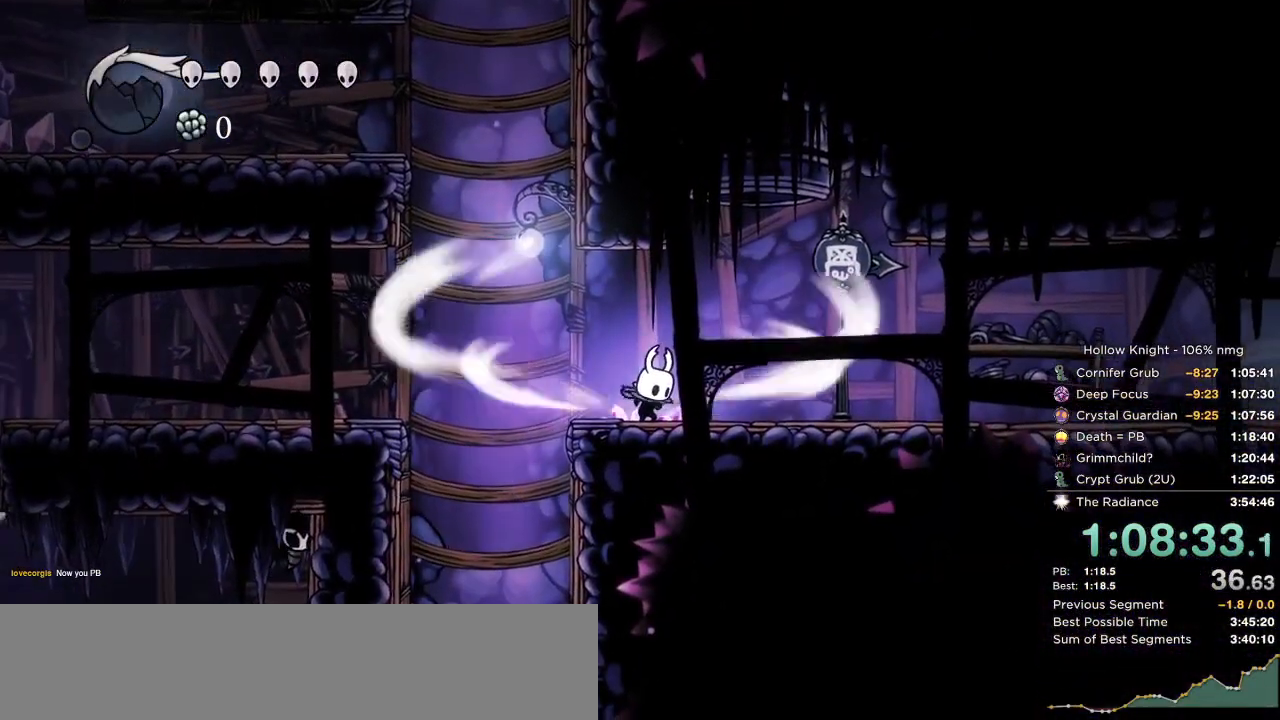
{"keys": ["cdash", "right"], "events": []}
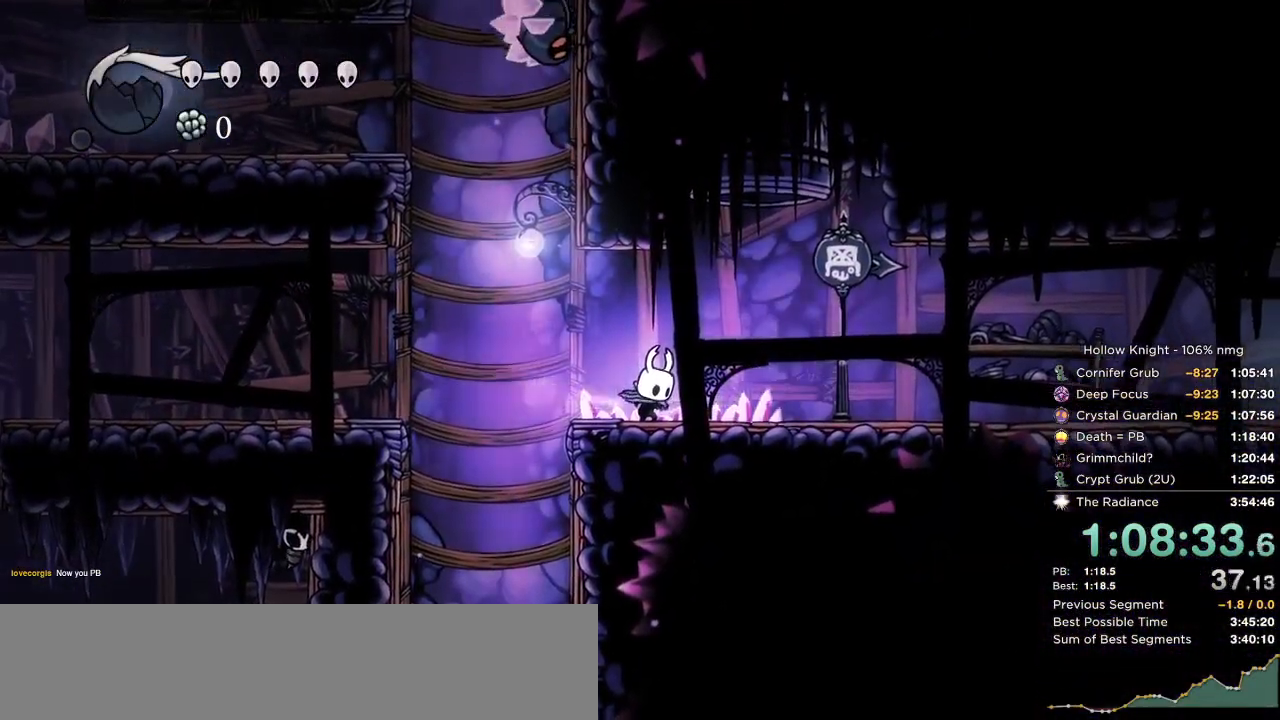
{"keys": [], "events": [[300, "cdash", "up"], [300, "up", "down"], [317, "down", "down"], [384, "down", "up"], [384, "right", "up"], [450, "up", "up"]]}
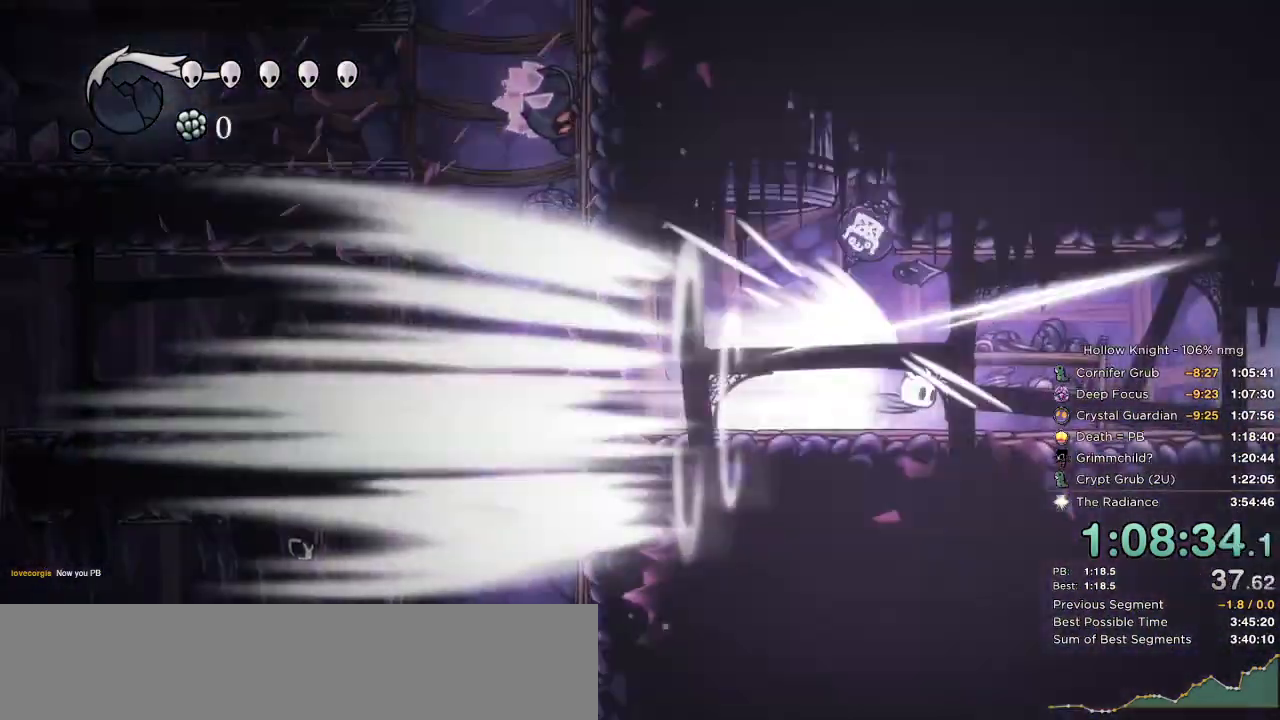
{"keys": [], "events": []}
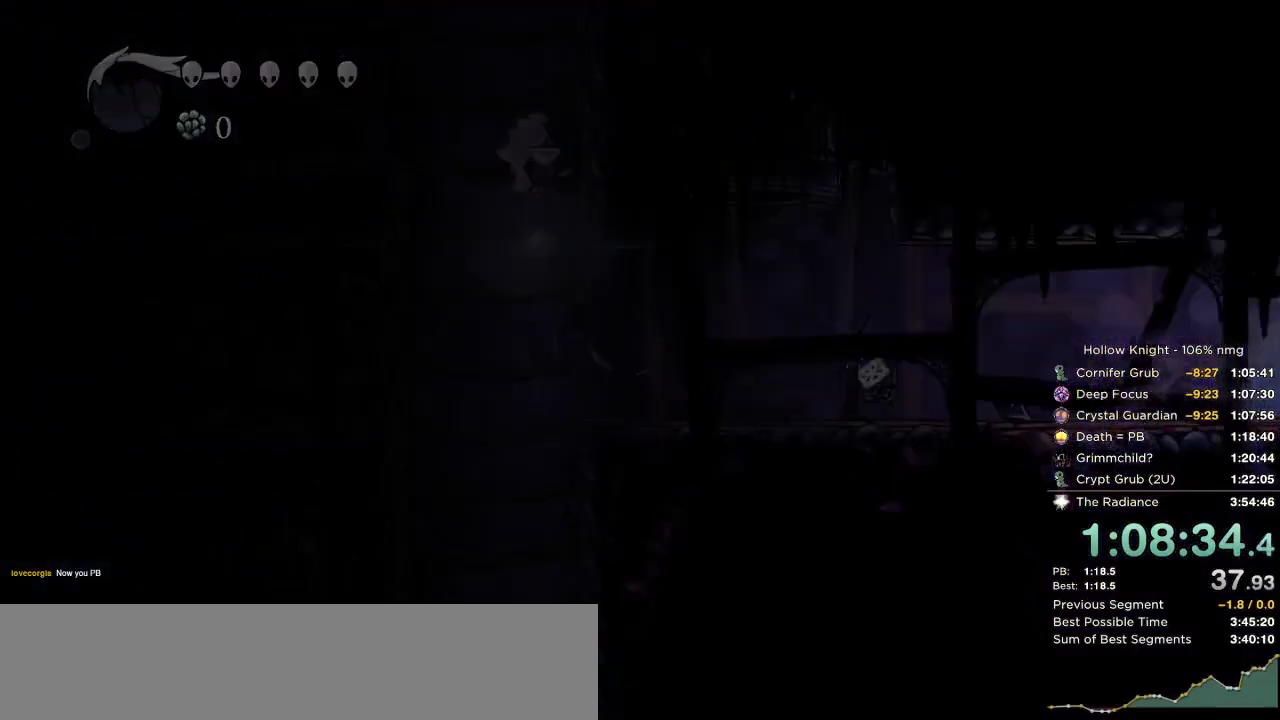
{"keys": [], "events": []}
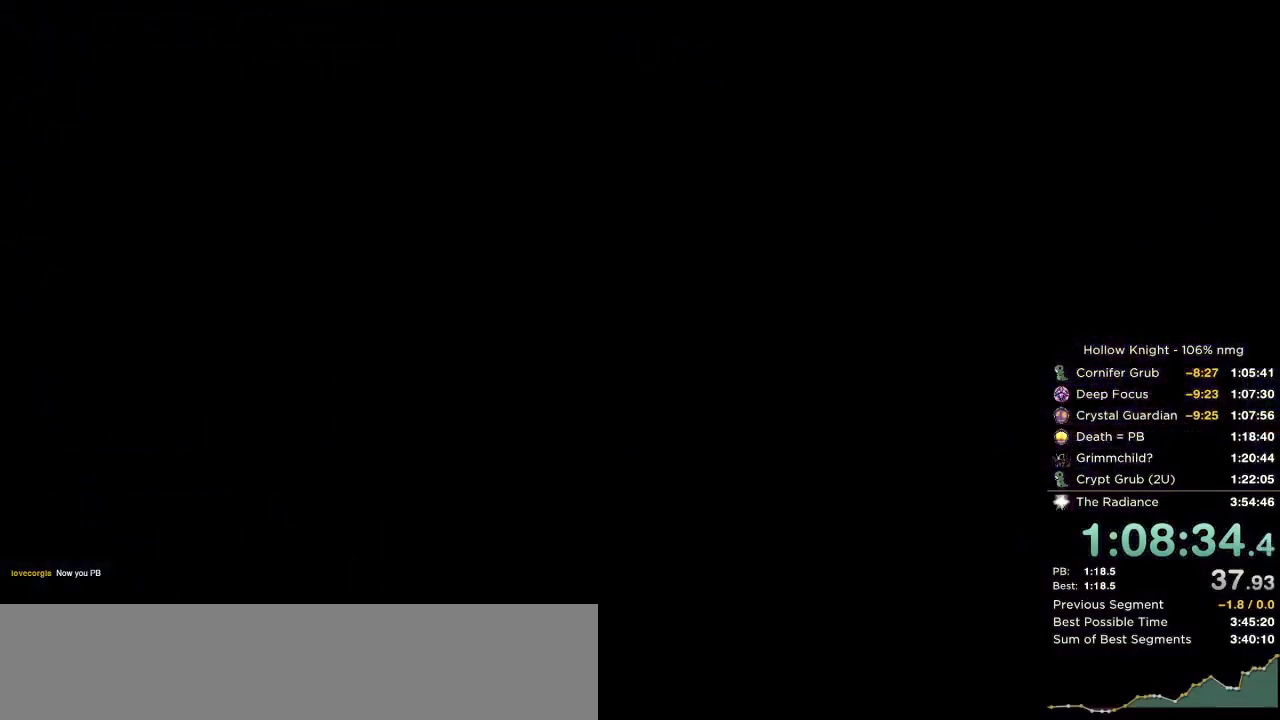
{"keys": [], "events": []}
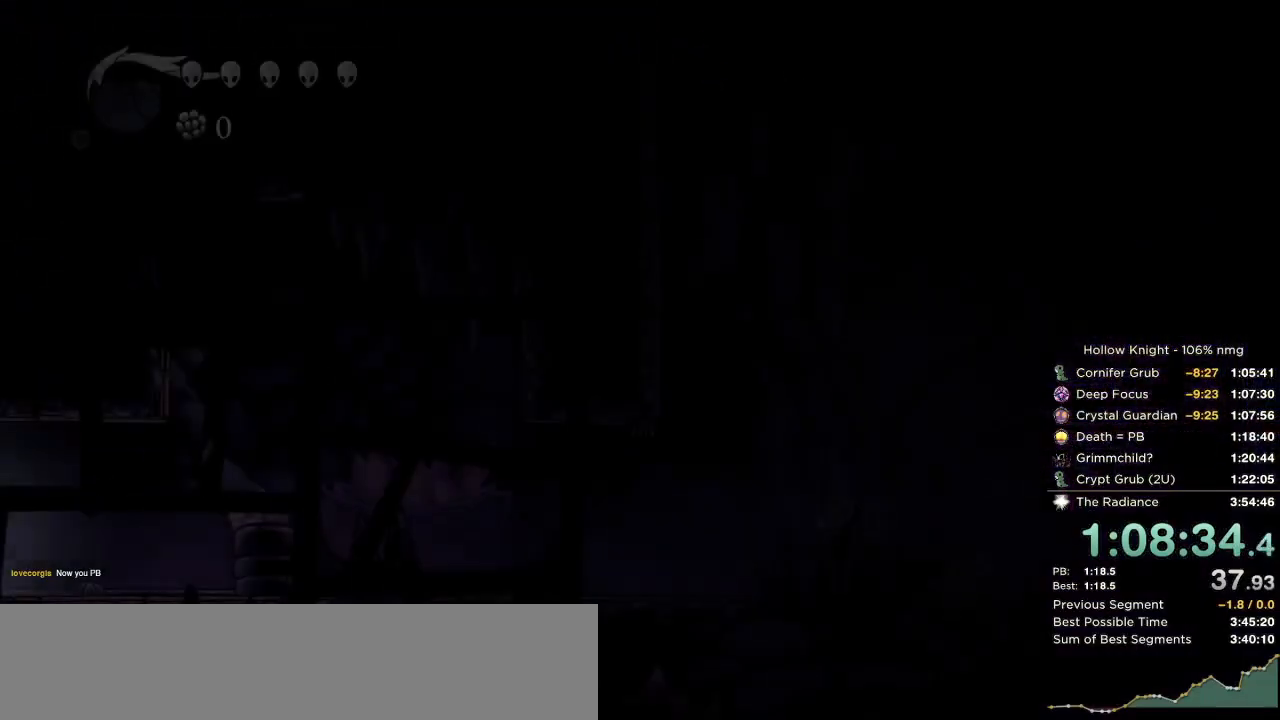
{"keys": []}
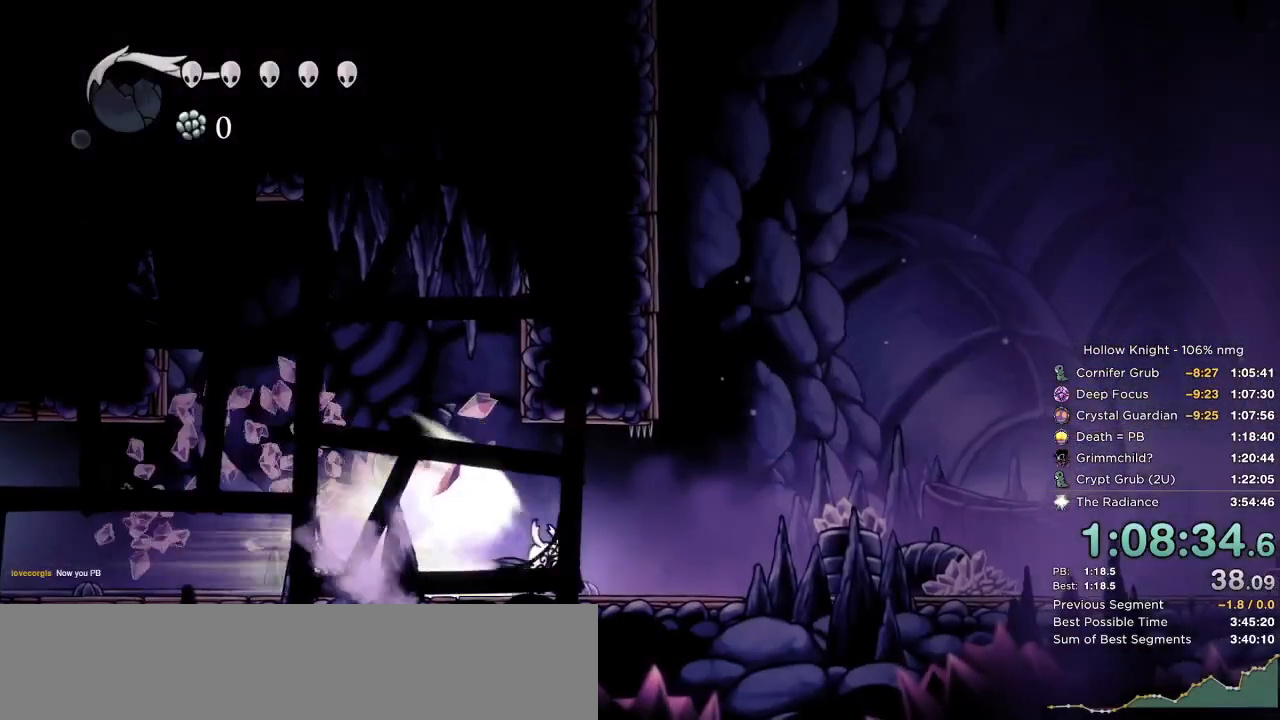
{"keys": [], "events": []}